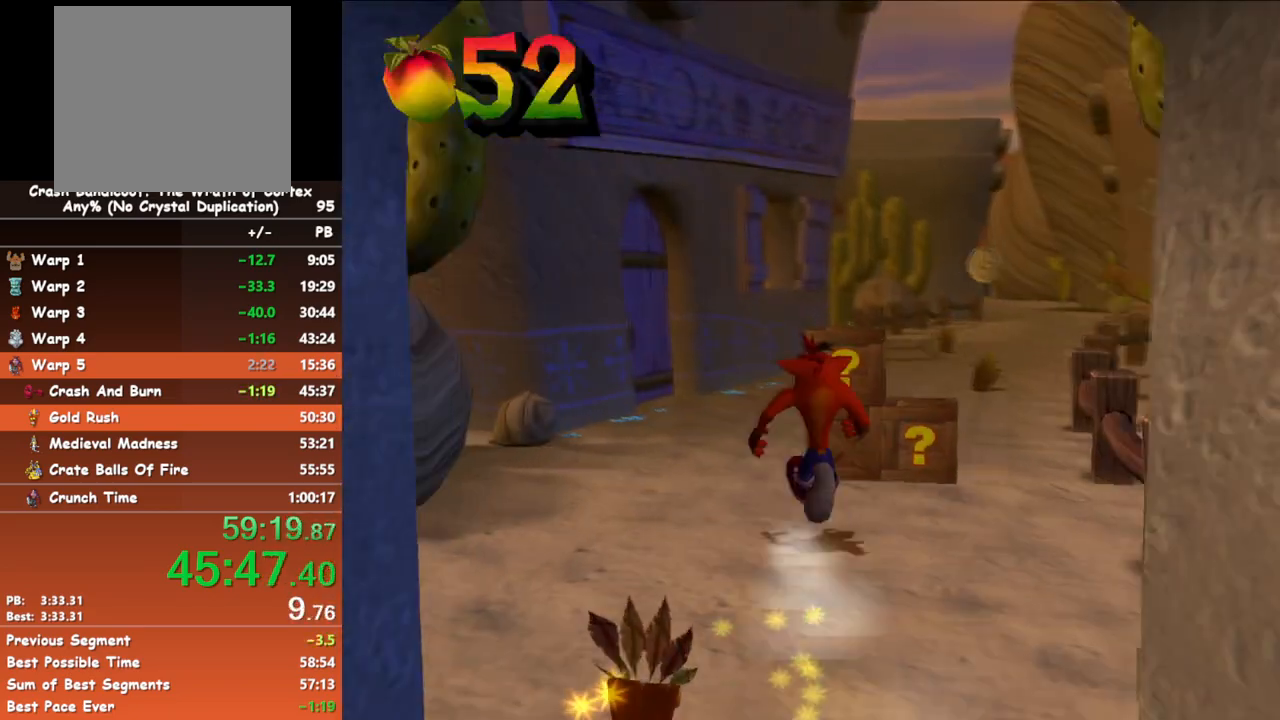
Gameplay with a controller (Xbox layout); each line is a JSON object with the inputs held at the frame after it. "events" lists button and stick changes between this image and that frame as [ms after this image, input, new state], when the widget could be followed in between. Not read: R3 right_stick.
{"buttons": [], "left_stick": "up", "events": [[383, "B", "down"], [500, "B", "up"]]}
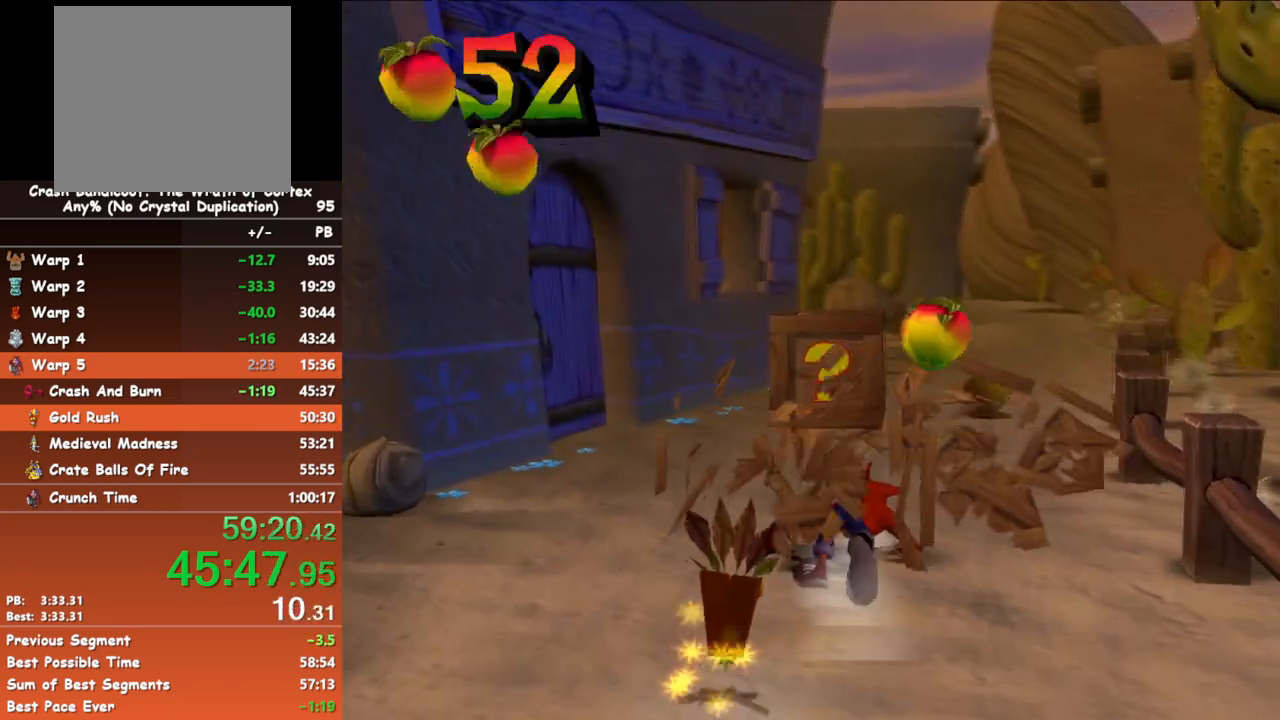
{"buttons": [], "left_stick": "up", "events": [[283, "B", "down"], [467, "B", "up"]]}
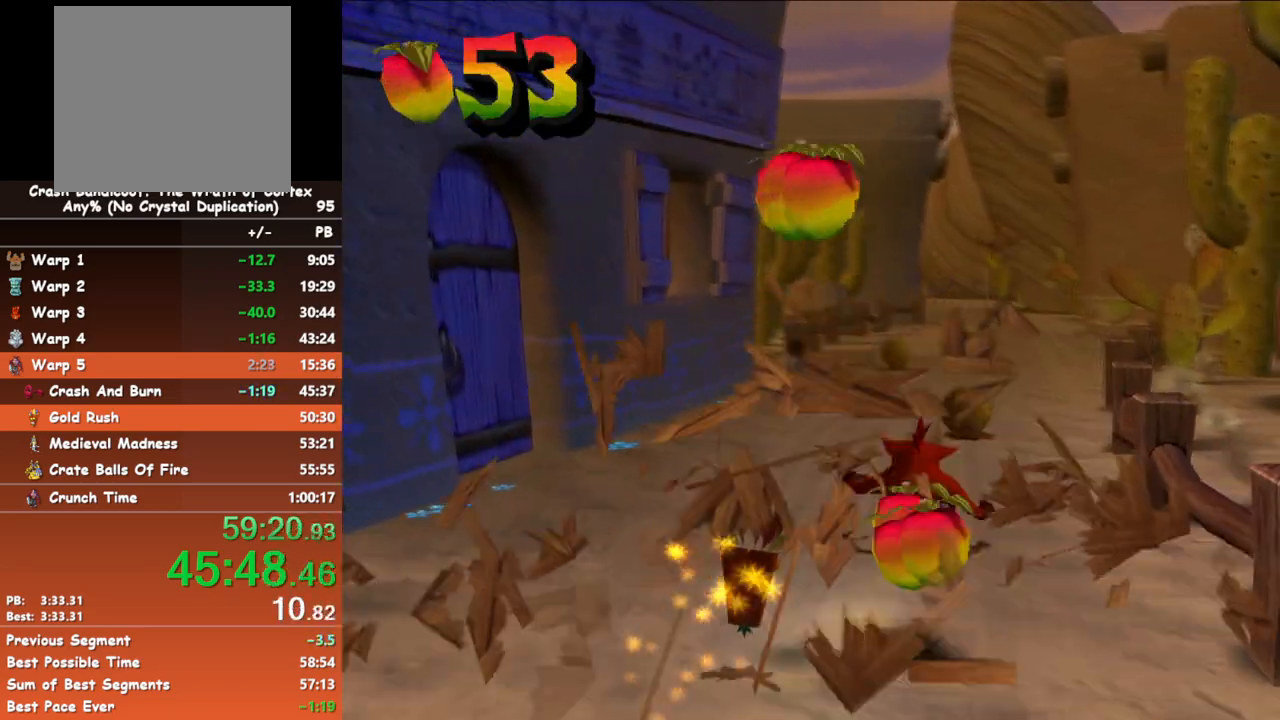
{"buttons": ["A", "B"], "left_stick": "up", "events": [[350, "B", "down"], [467, "A", "down"]]}
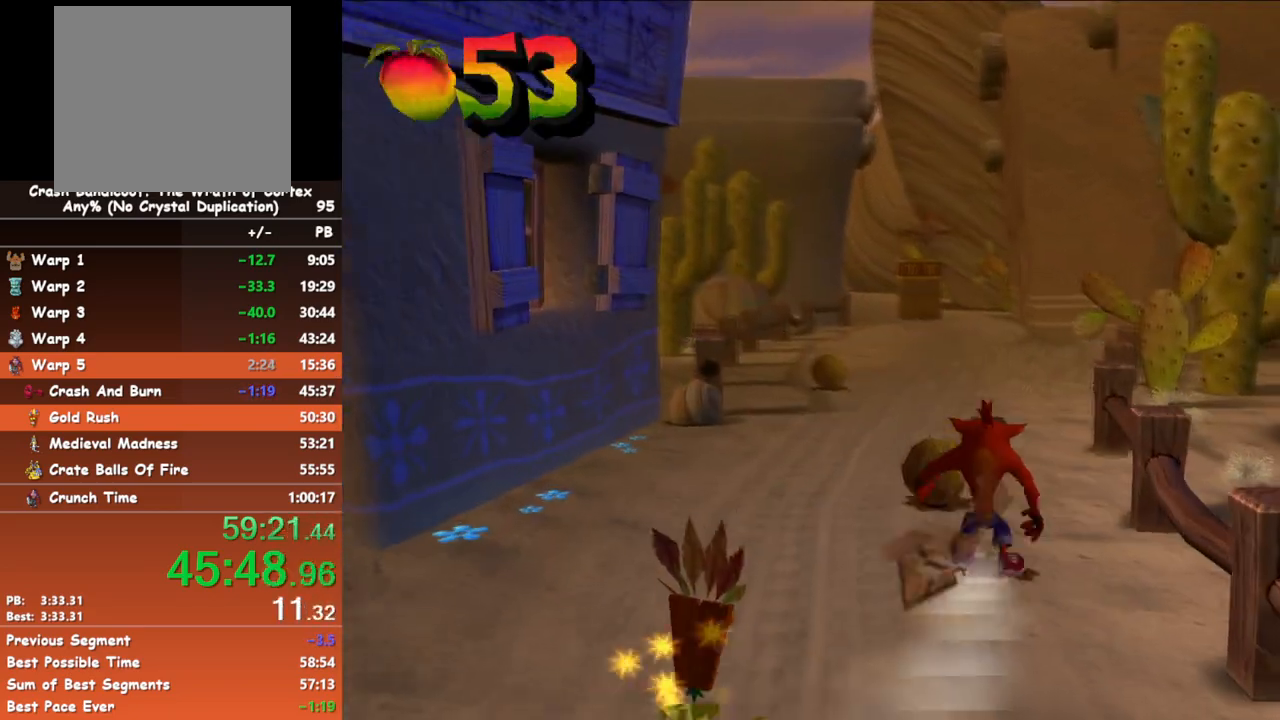
{"buttons": [], "left_stick": "up", "events": [[17, "B", "up"], [17, "X", "down"], [117, "A", "up"], [150, "X", "up"]]}
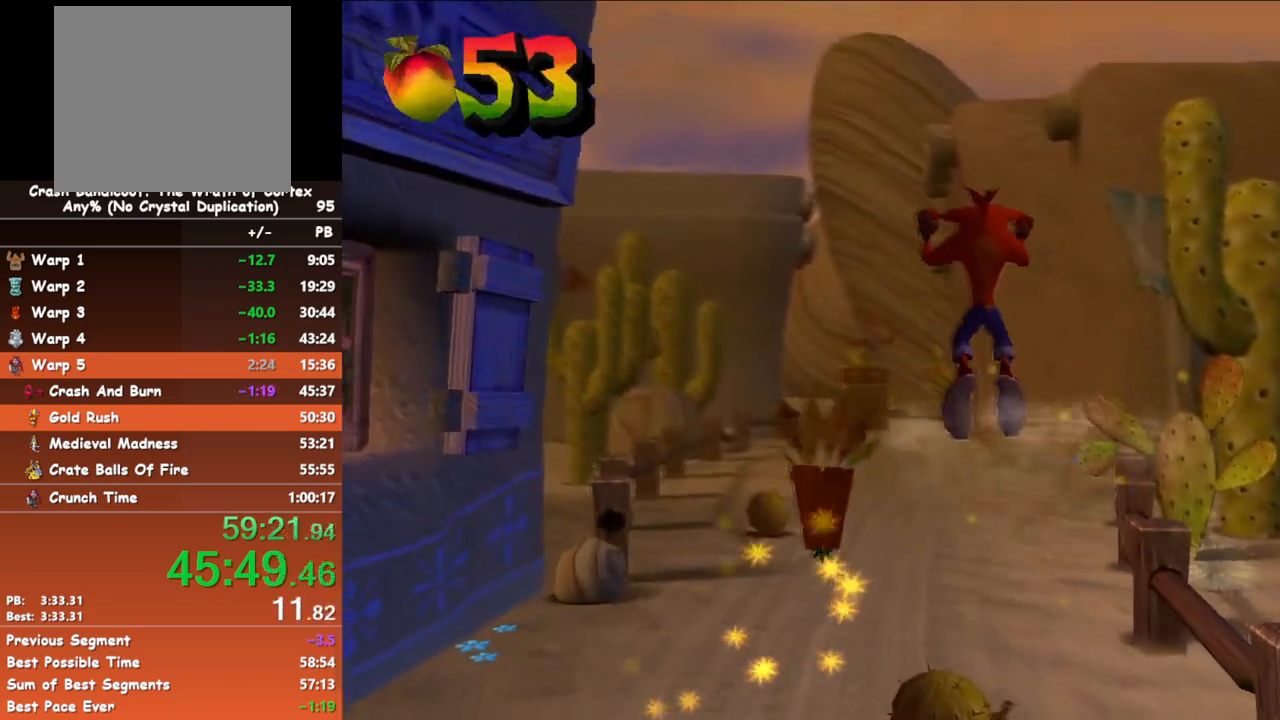
{"buttons": [], "left_stick": "up", "events": []}
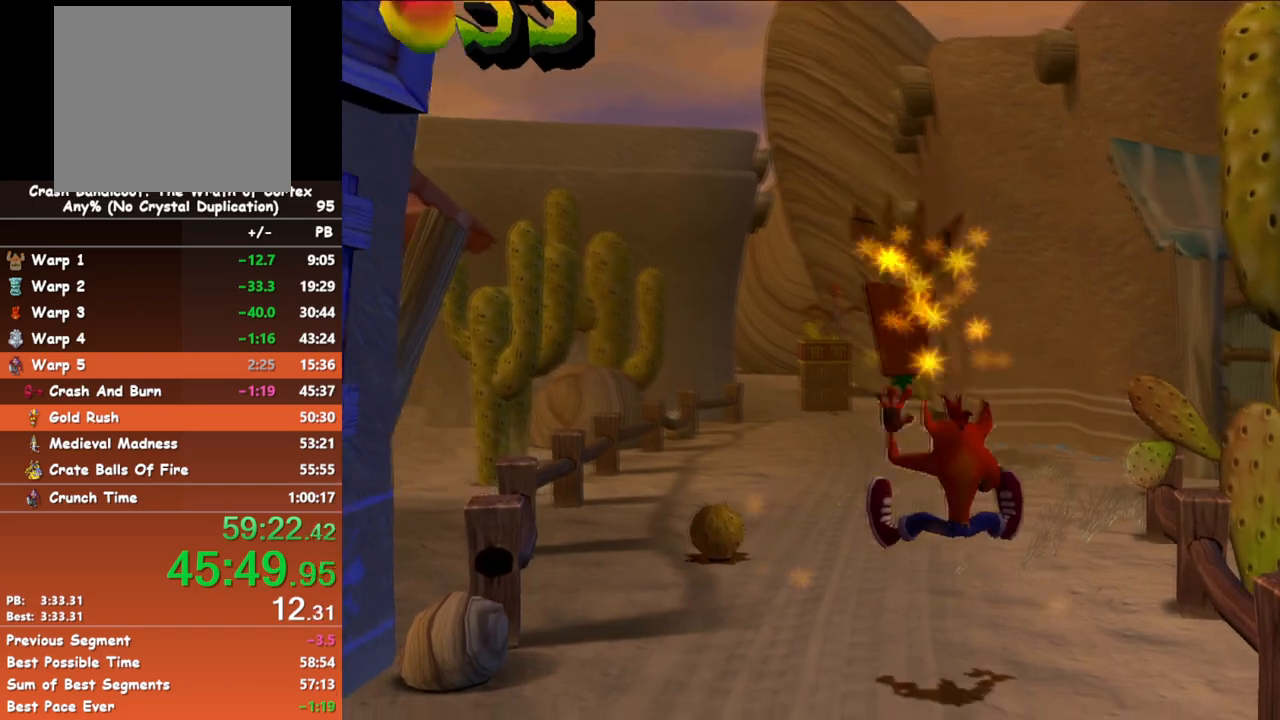
{"buttons": [], "left_stick": "up", "events": [[100, "B", "down"], [217, "B", "up"]]}
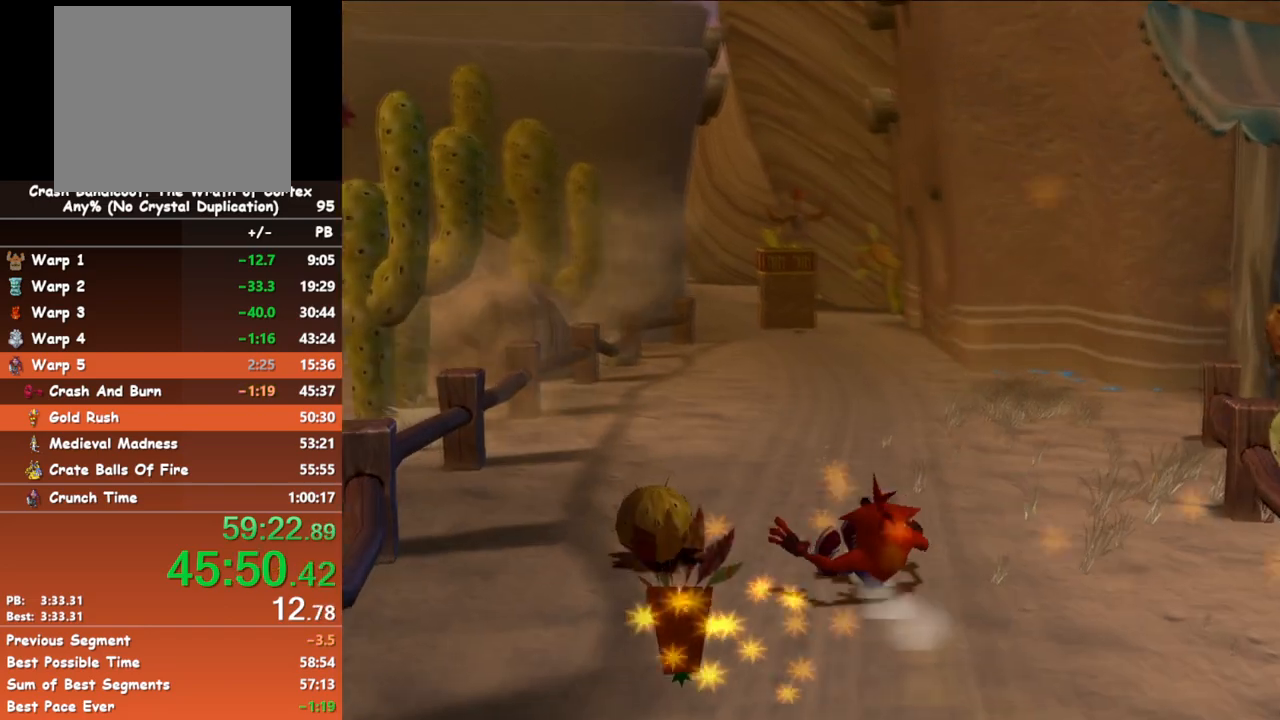
{"buttons": [], "left_stick": "up", "events": [[100, "B", "down"], [200, "B", "up"]]}
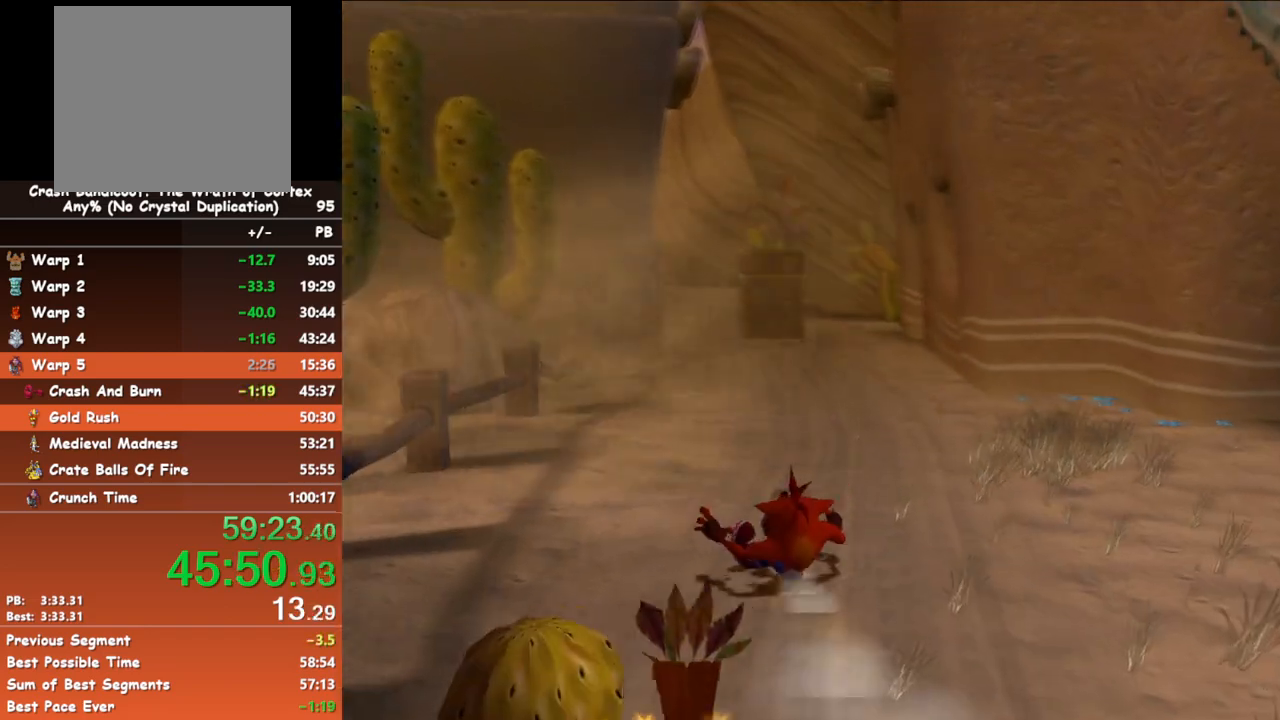
{"buttons": [], "left_stick": "up", "events": [[100, "B", "down"], [233, "B", "up"]]}
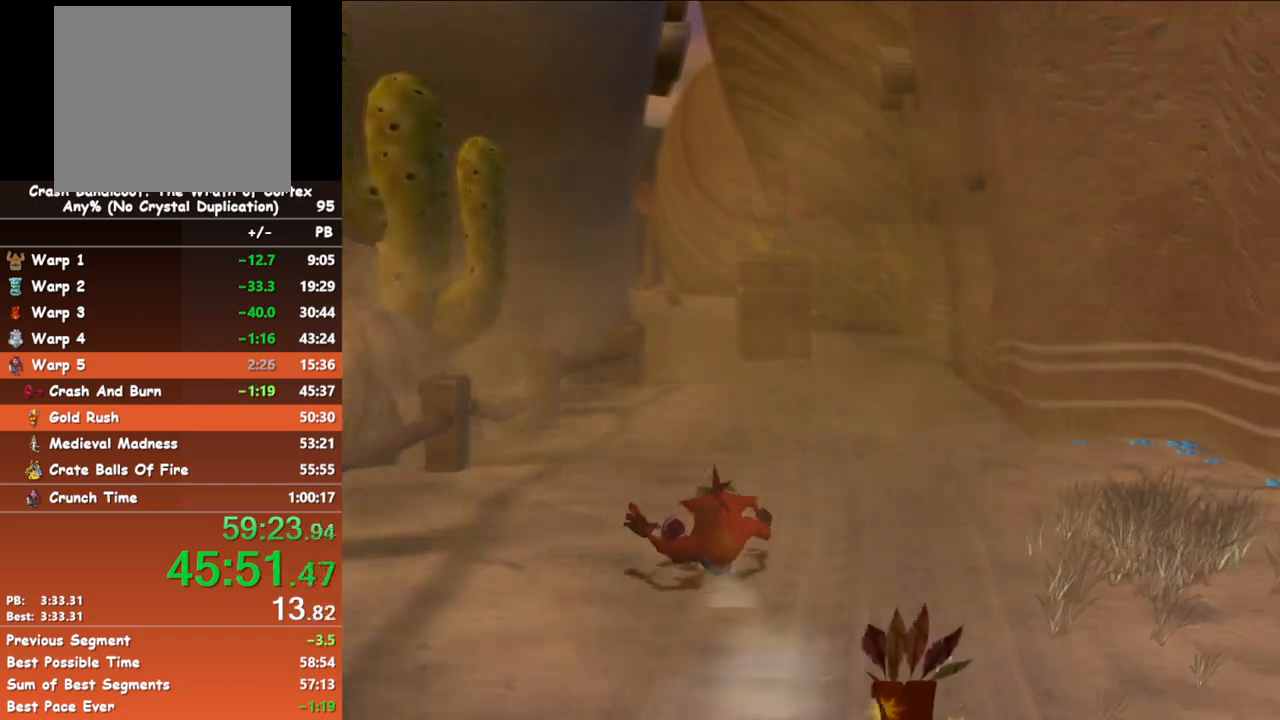
{"buttons": [], "left_stick": "up", "events": [[100, "B", "down"], [283, "B", "up"]]}
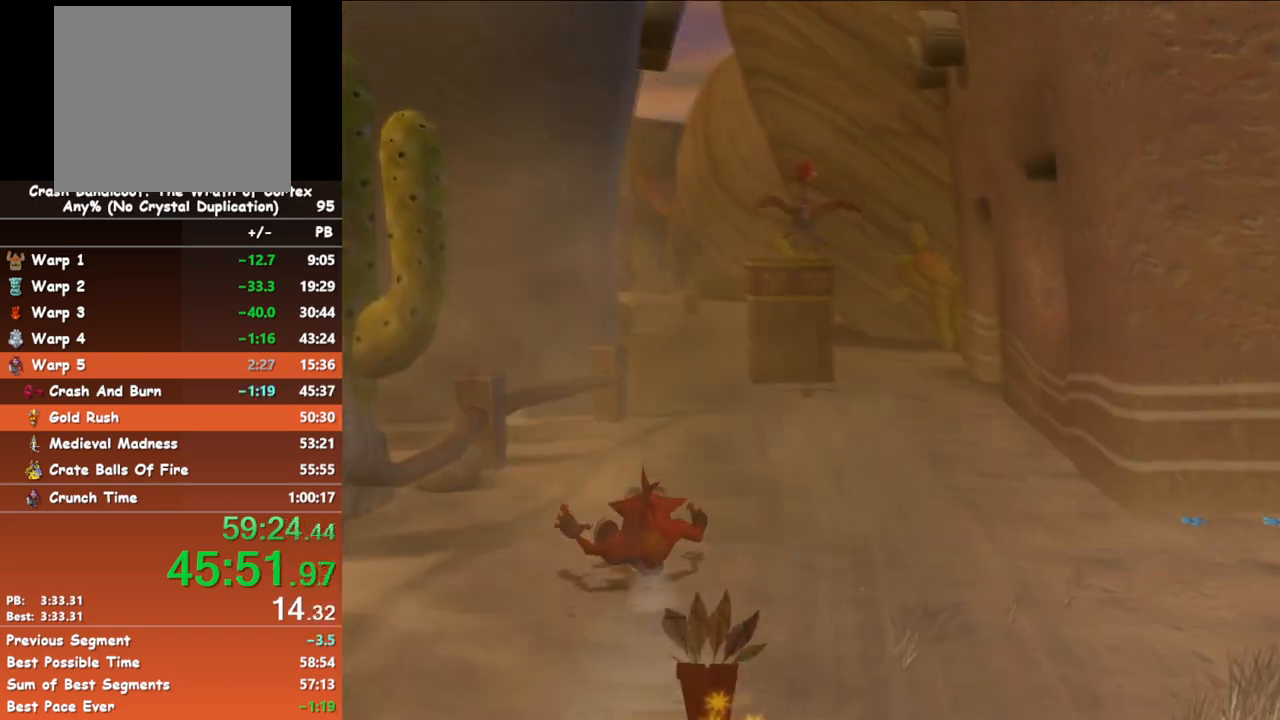
{"buttons": [], "left_stick": "up", "events": [[117, "B", "down"], [267, "B", "up"]]}
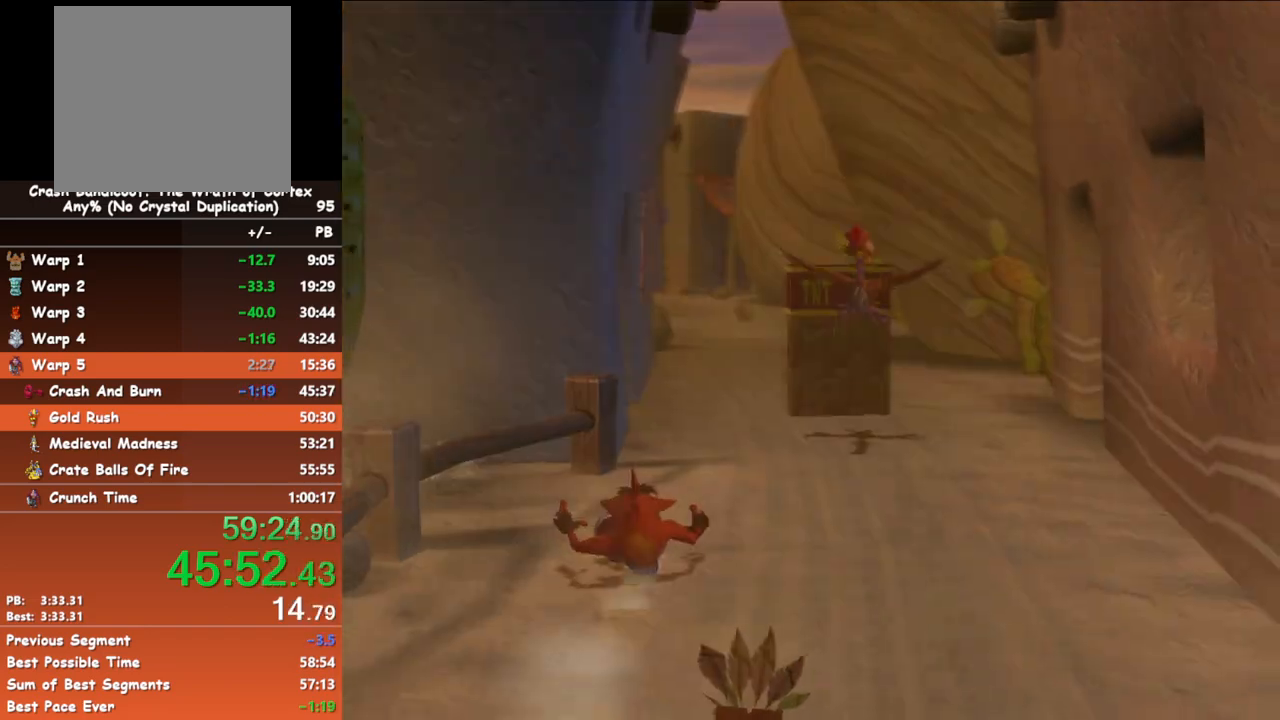
{"buttons": [], "left_stick": "up", "events": [[50, "A", "down"], [150, "A", "up"]]}
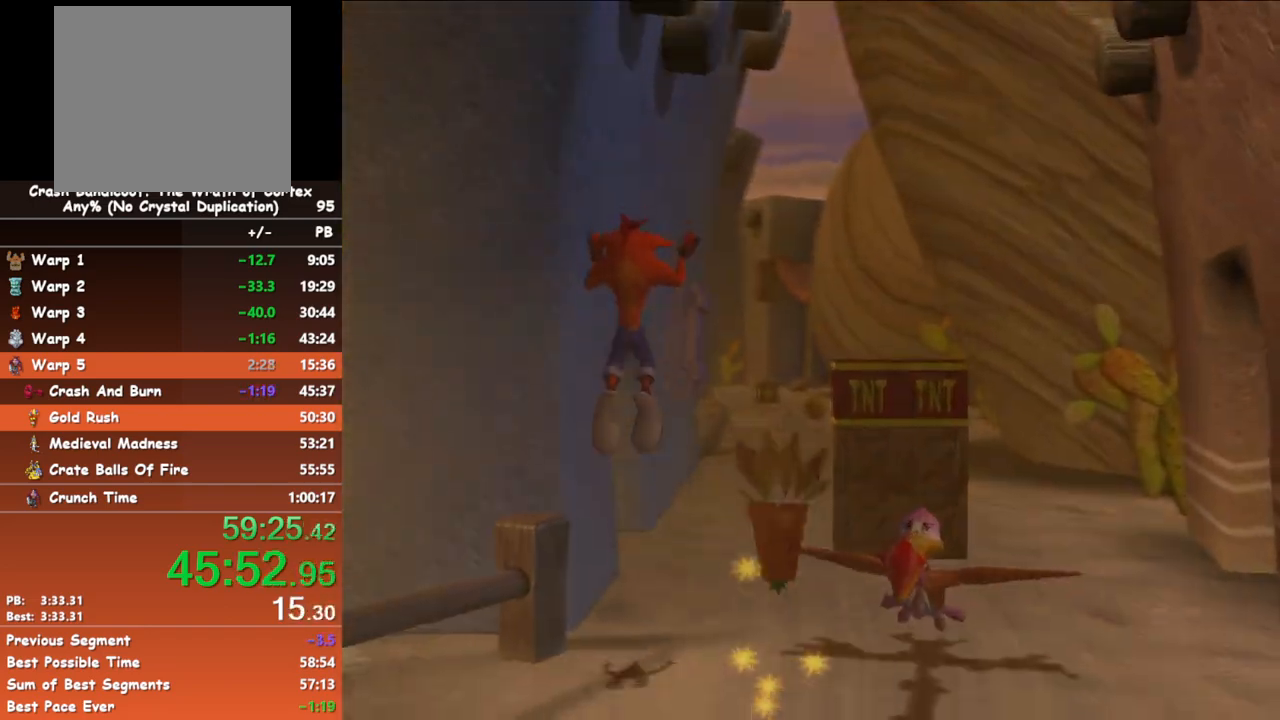
{"buttons": [], "left_stick": "up", "events": []}
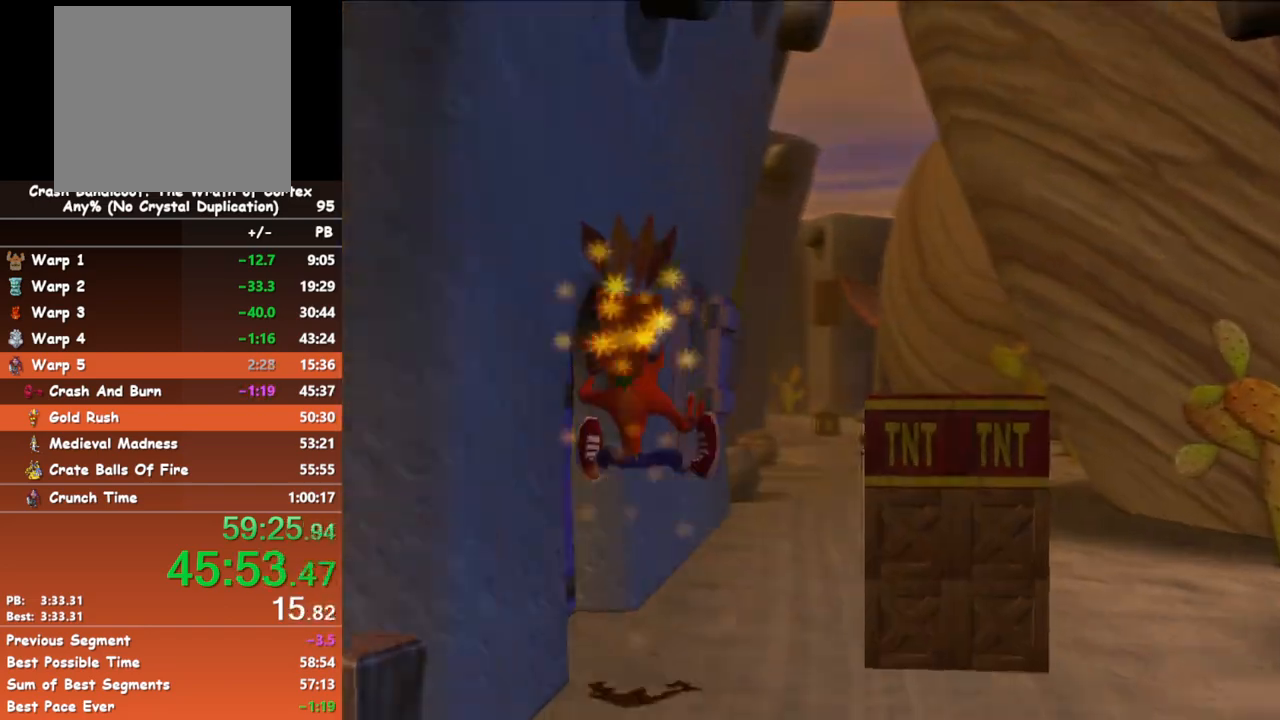
{"buttons": [], "left_stick": "up", "events": [[167, "B", "down"], [300, "B", "up"]]}
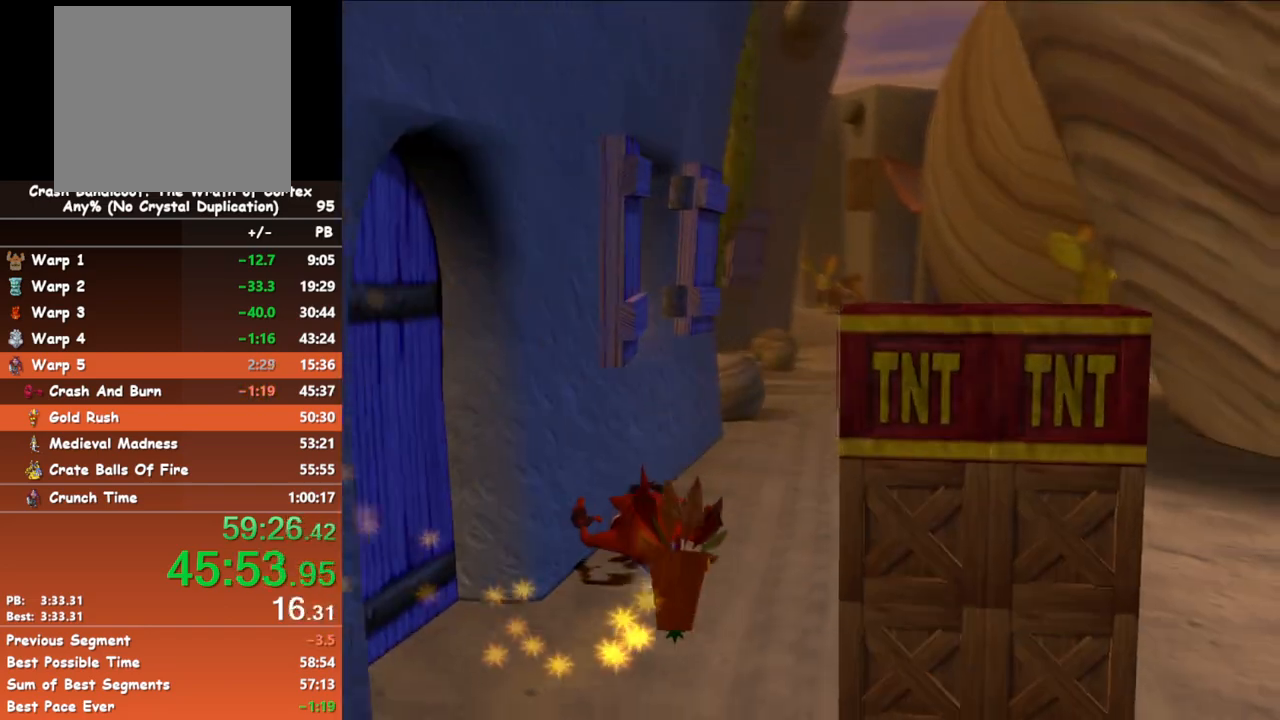
{"buttons": [], "left_stick": "up", "events": [[200, "B", "down"], [333, "B", "up"]]}
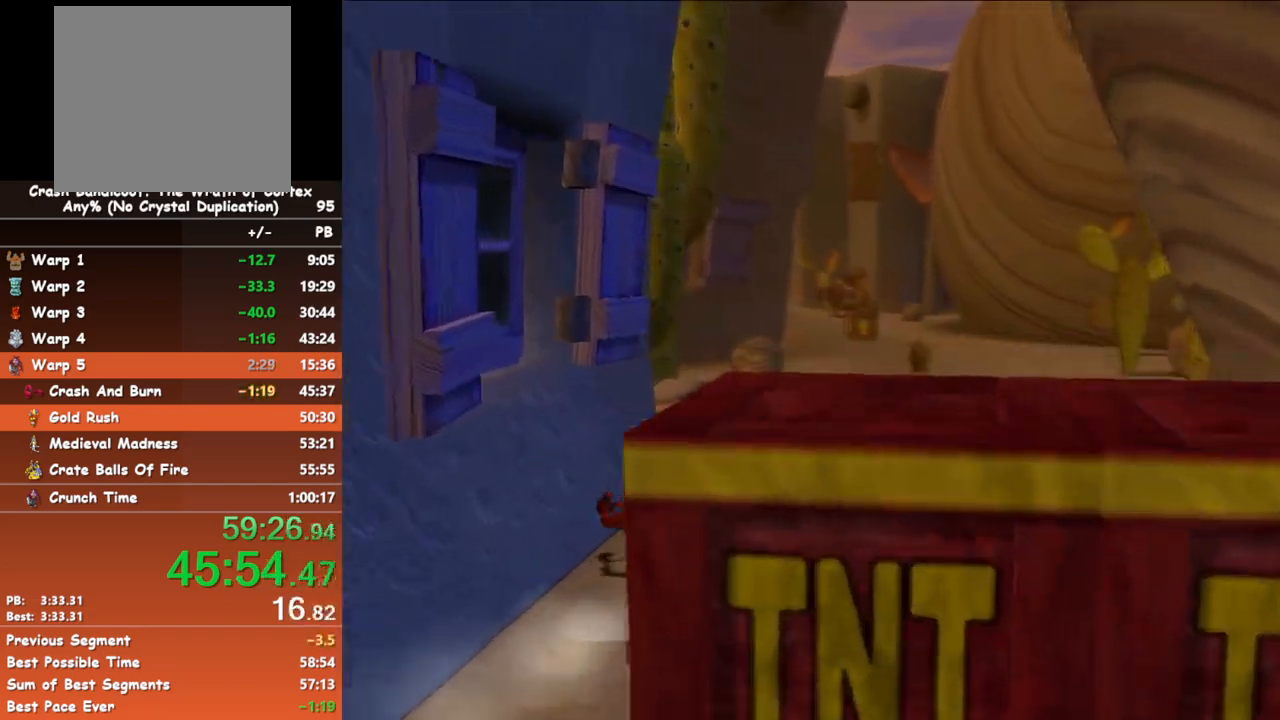
{"buttons": [], "left_stick": "up", "events": [[200, "B", "down"], [300, "B", "up"]]}
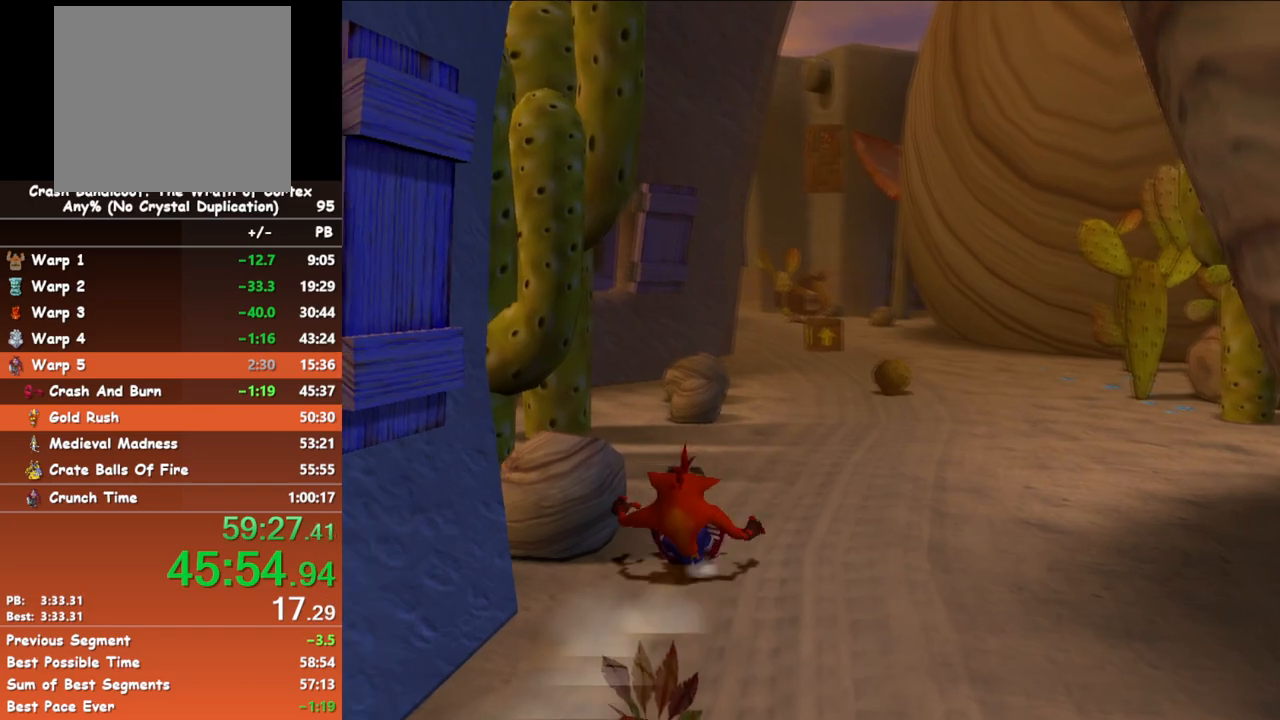
{"buttons": [], "left_stick": "up", "events": [[217, "B", "down"], [333, "B", "up"]]}
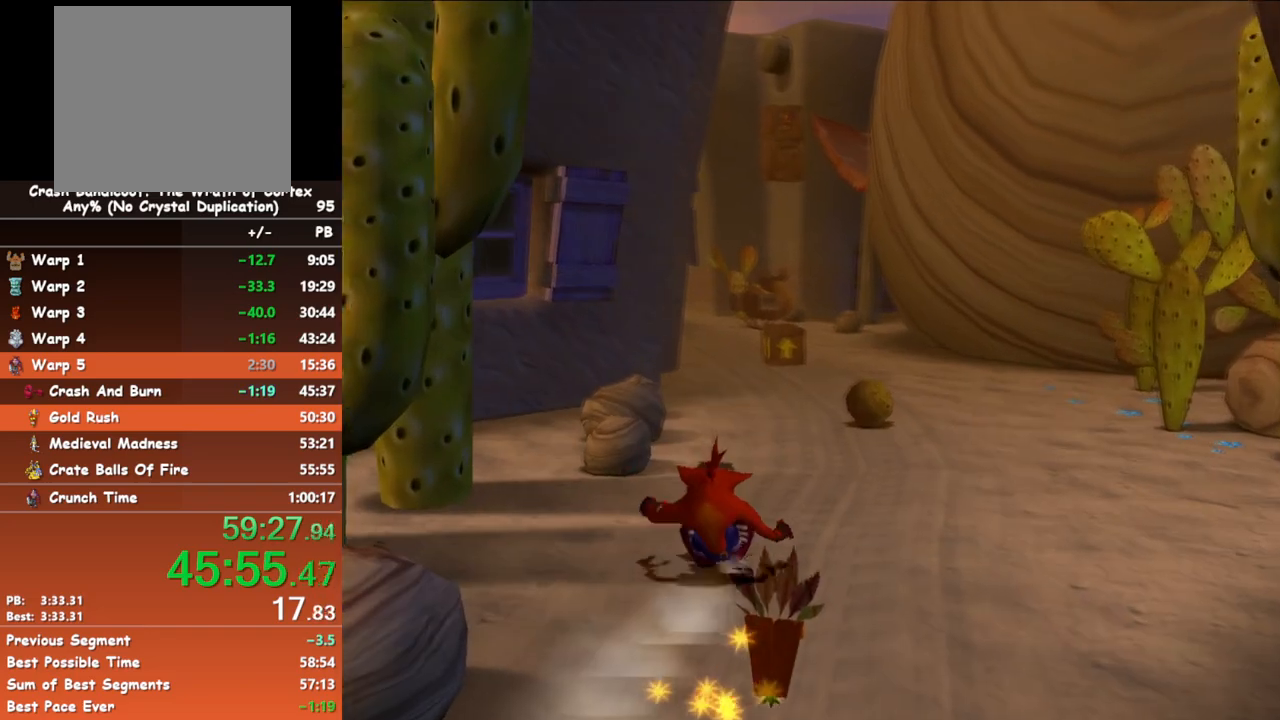
{"buttons": [], "left_stick": "up", "events": [[217, "B", "down"], [333, "B", "up"]]}
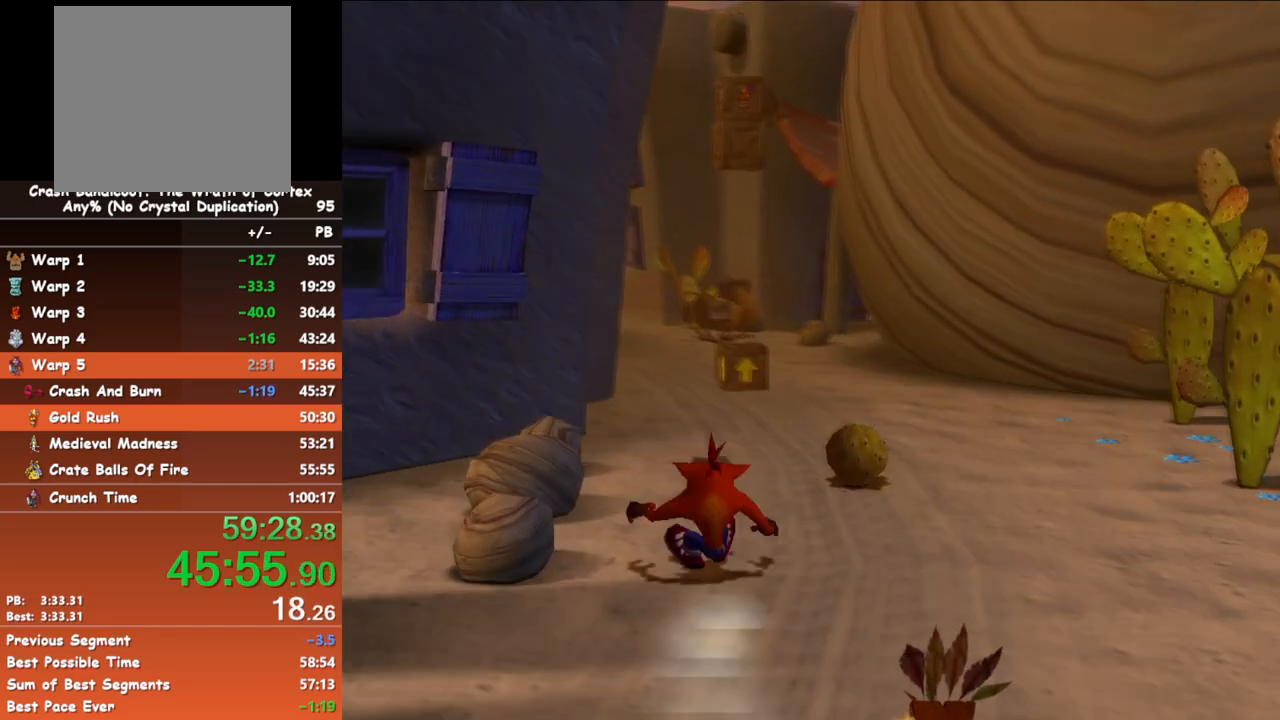
{"buttons": [], "left_stick": "up", "events": [[250, "B", "down"], [367, "B", "up"]]}
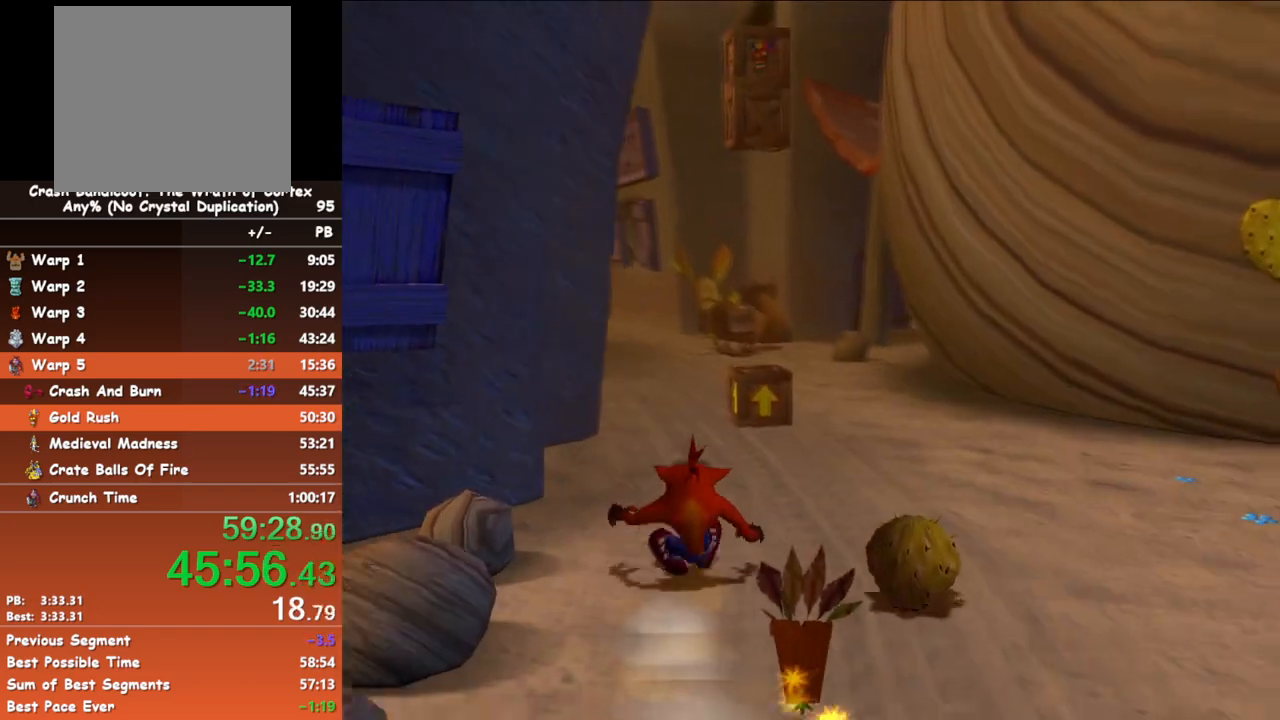
{"buttons": ["A"], "left_stick": "up", "events": [[267, "B", "down"], [350, "A", "down"], [383, "B", "up"]]}
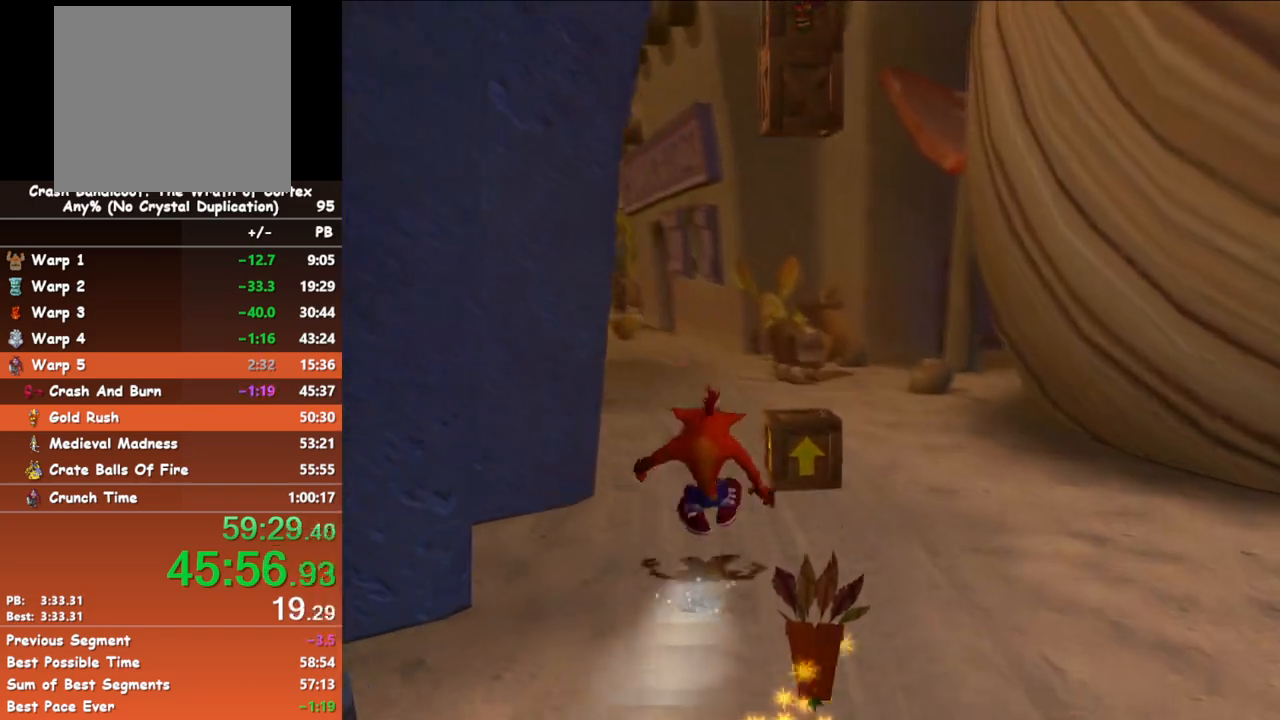
{"buttons": ["X"], "left_stick": "up", "events": [[33, "A", "up"], [283, "A", "down"], [433, "X", "down"], [483, "A", "up"]]}
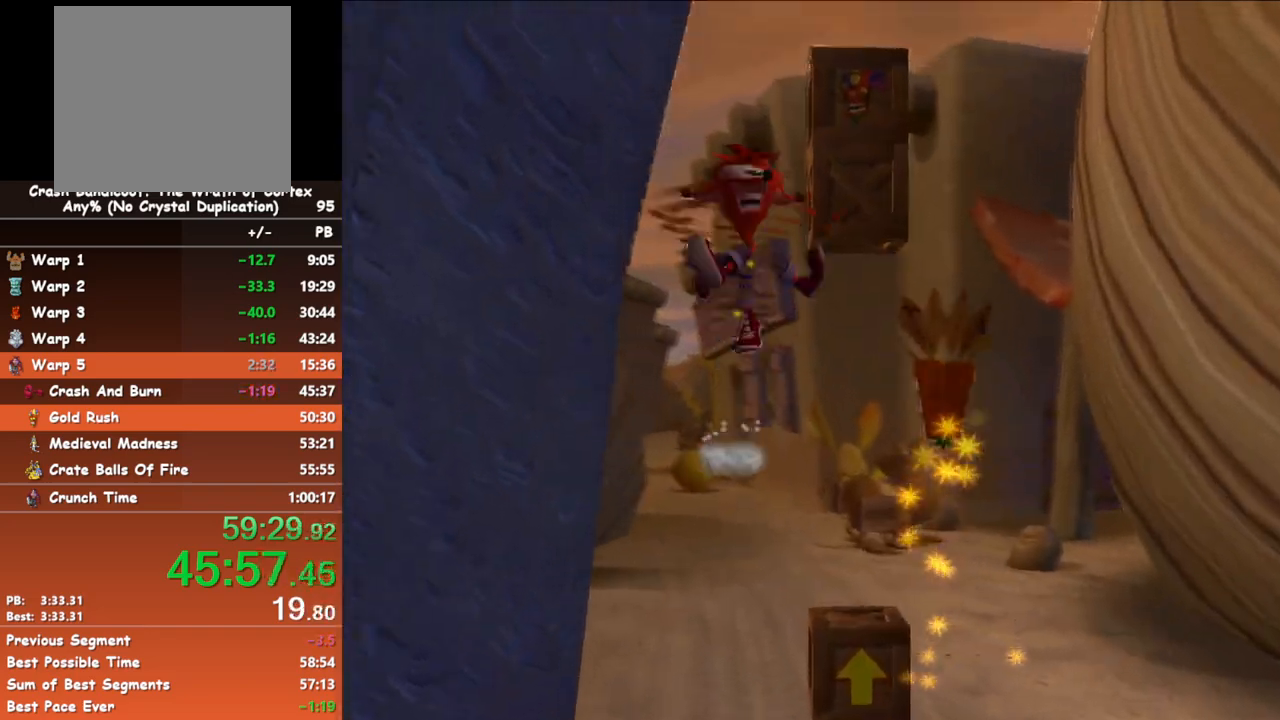
{"buttons": [], "left_stick": "up", "events": [[33, "X", "up"]]}
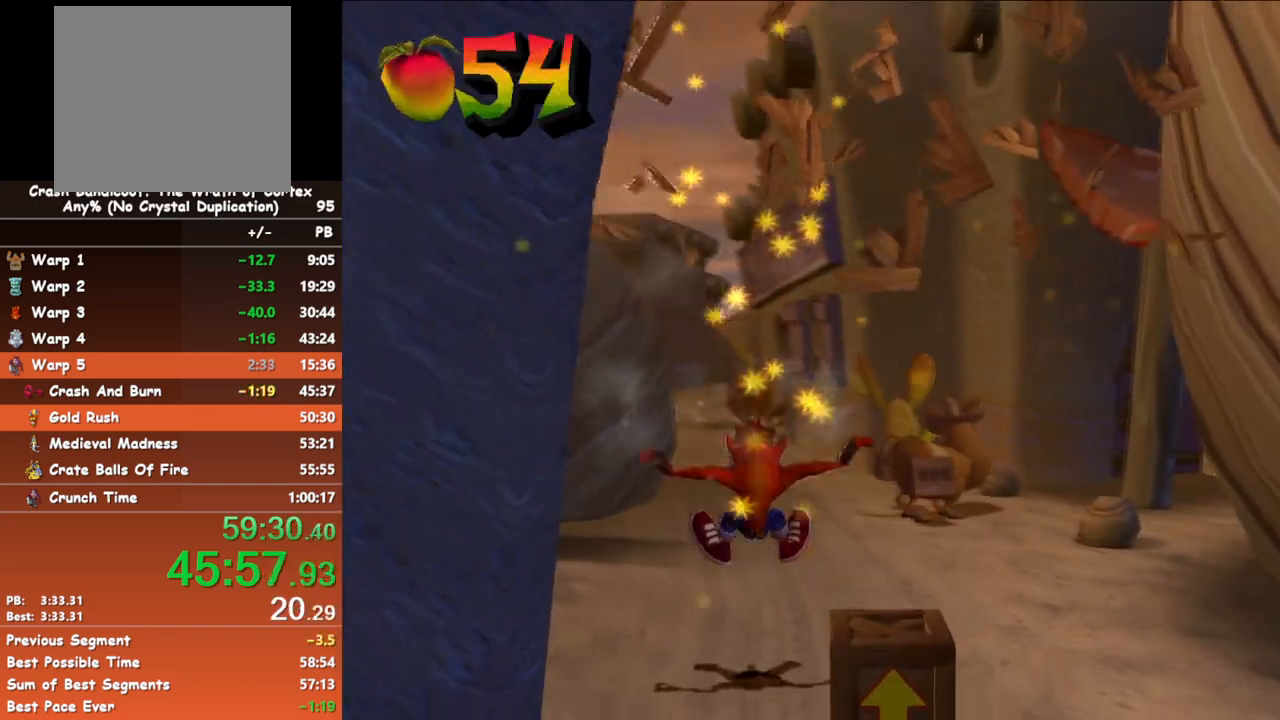
{"buttons": [], "left_stick": "up", "events": [[50, "B", "down"], [200, "B", "up"]]}
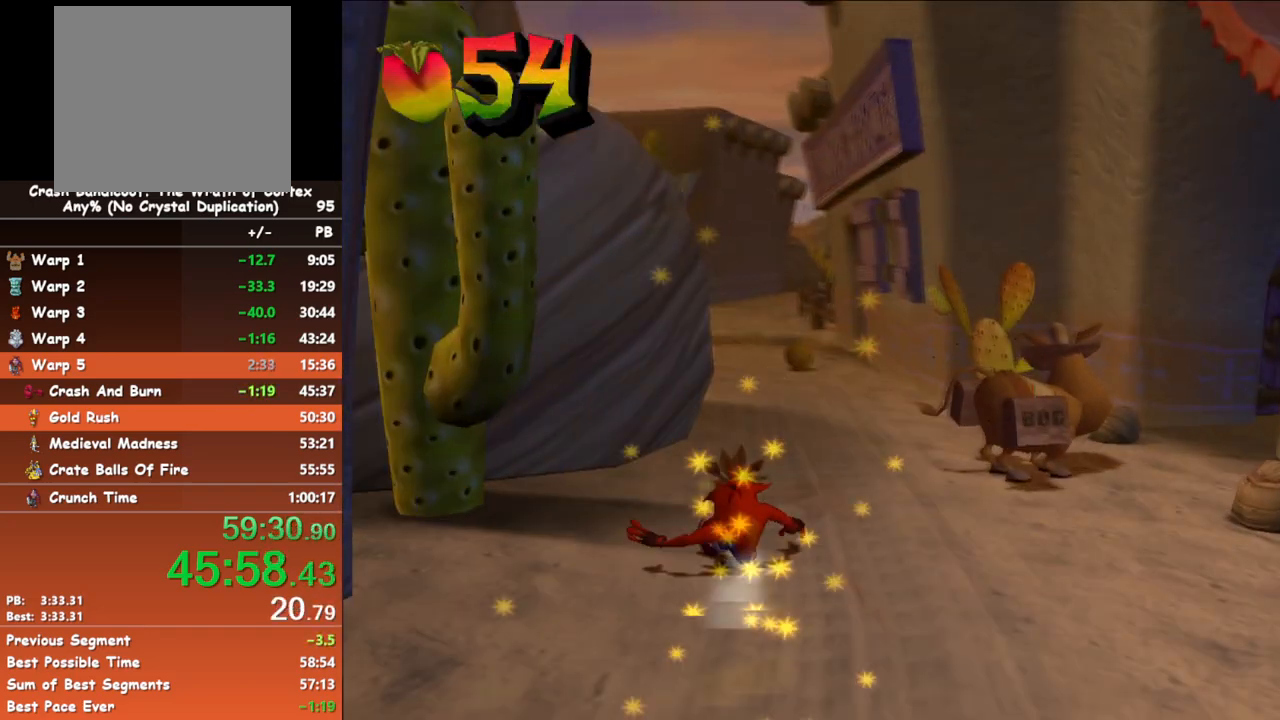
{"buttons": [], "left_stick": "up", "events": [[50, "B", "down"], [167, "B", "up"]]}
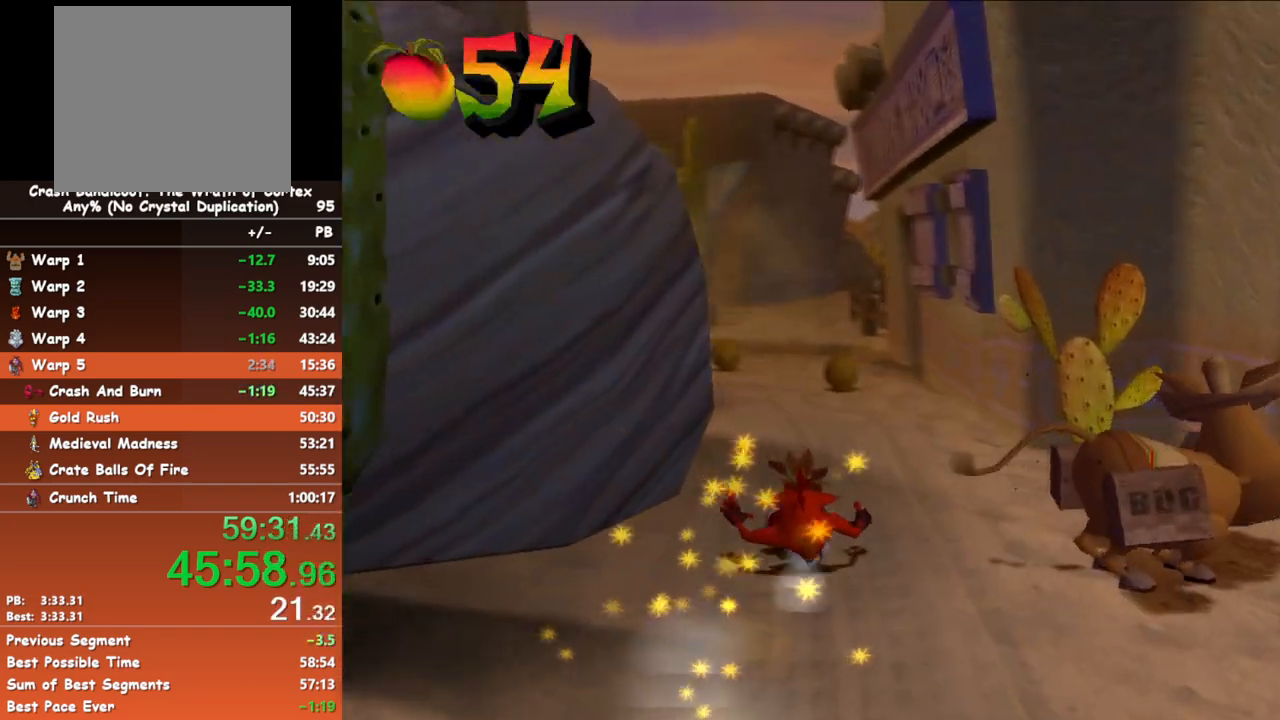
{"buttons": [], "left_stick": "up", "events": [[67, "B", "down"], [183, "B", "up"]]}
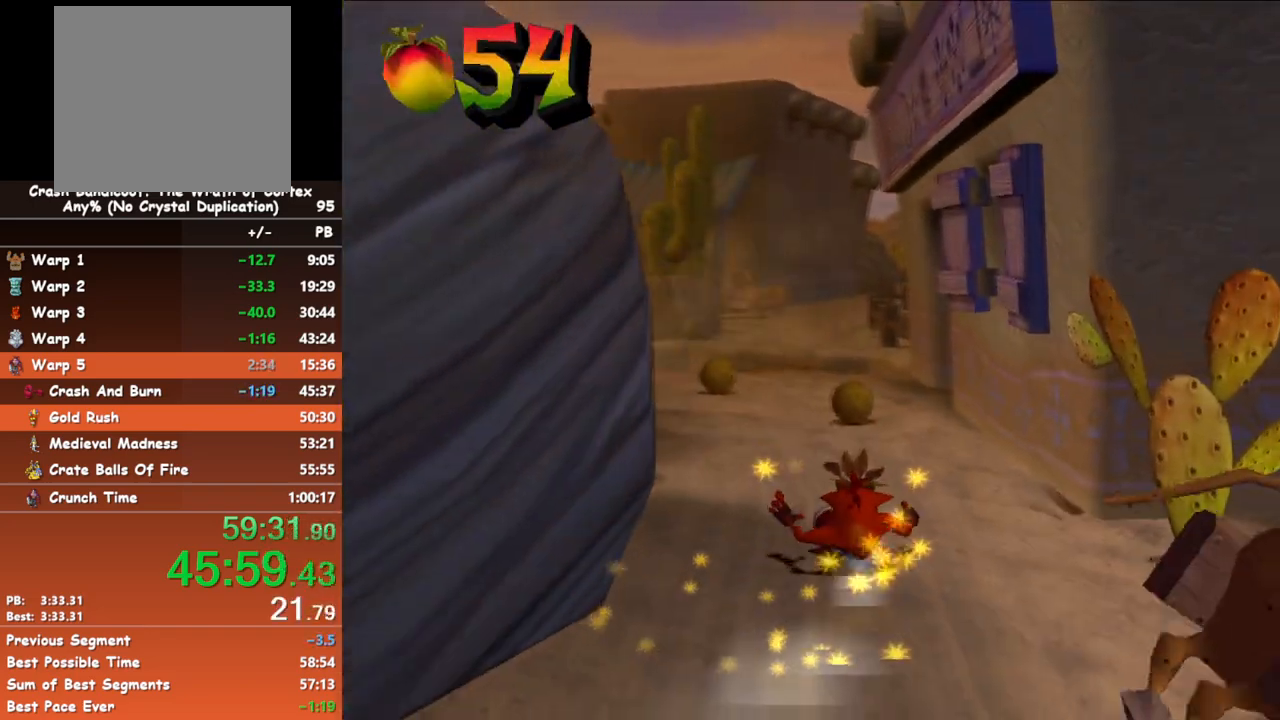
{"buttons": [], "left_stick": "up", "events": [[100, "B", "down"], [217, "B", "up"]]}
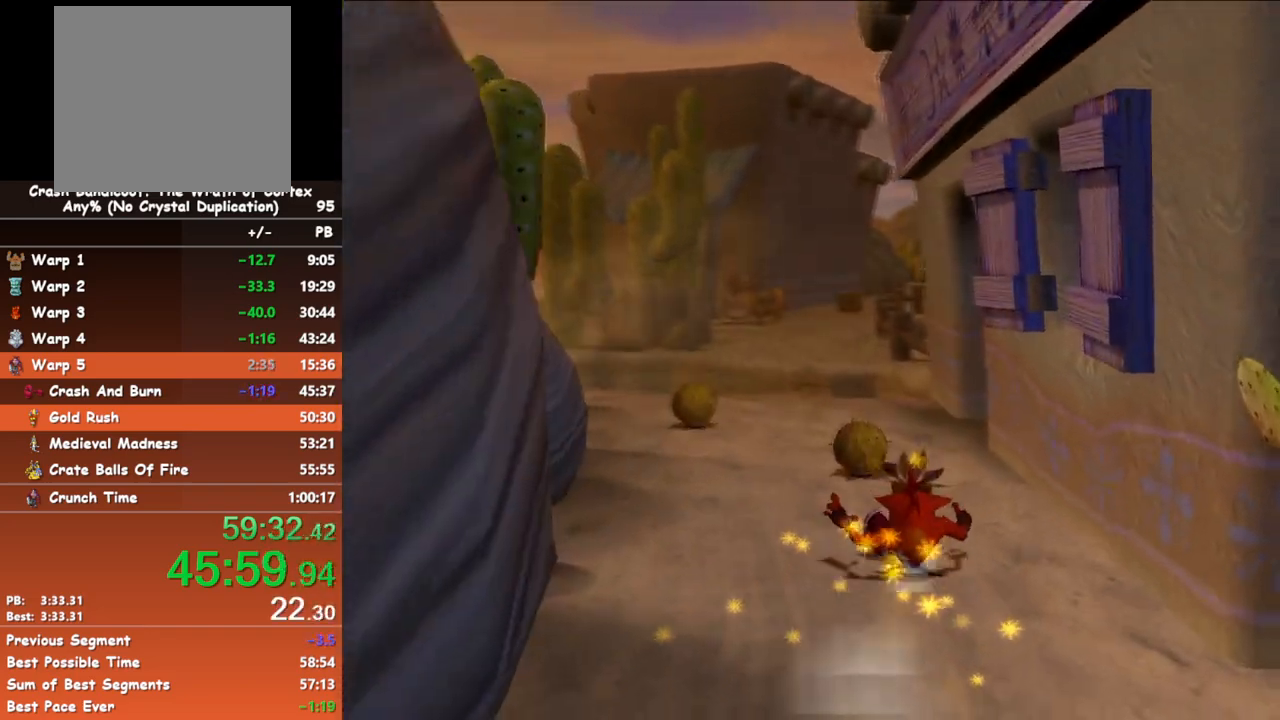
{"buttons": [], "left_stick": "up", "events": [[150, "B", "down"], [267, "B", "up"]]}
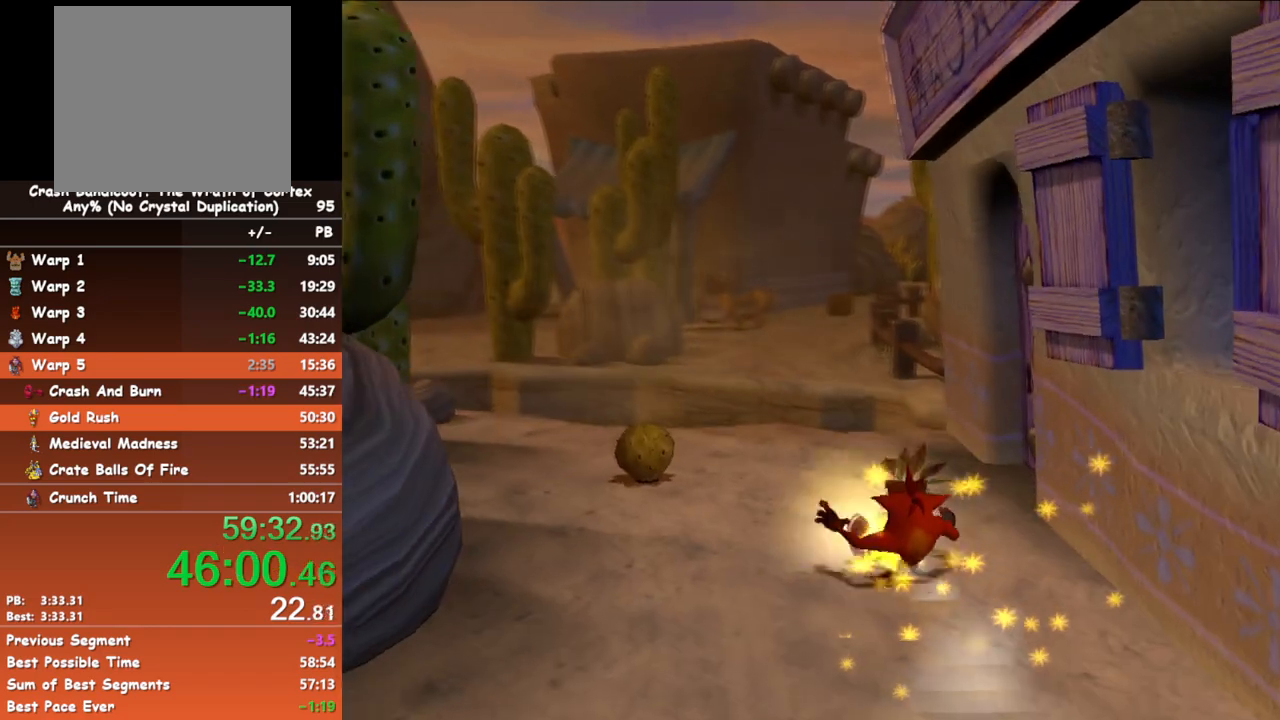
{"buttons": [], "left_stick": "up", "events": [[150, "B", "down"], [300, "B", "up"]]}
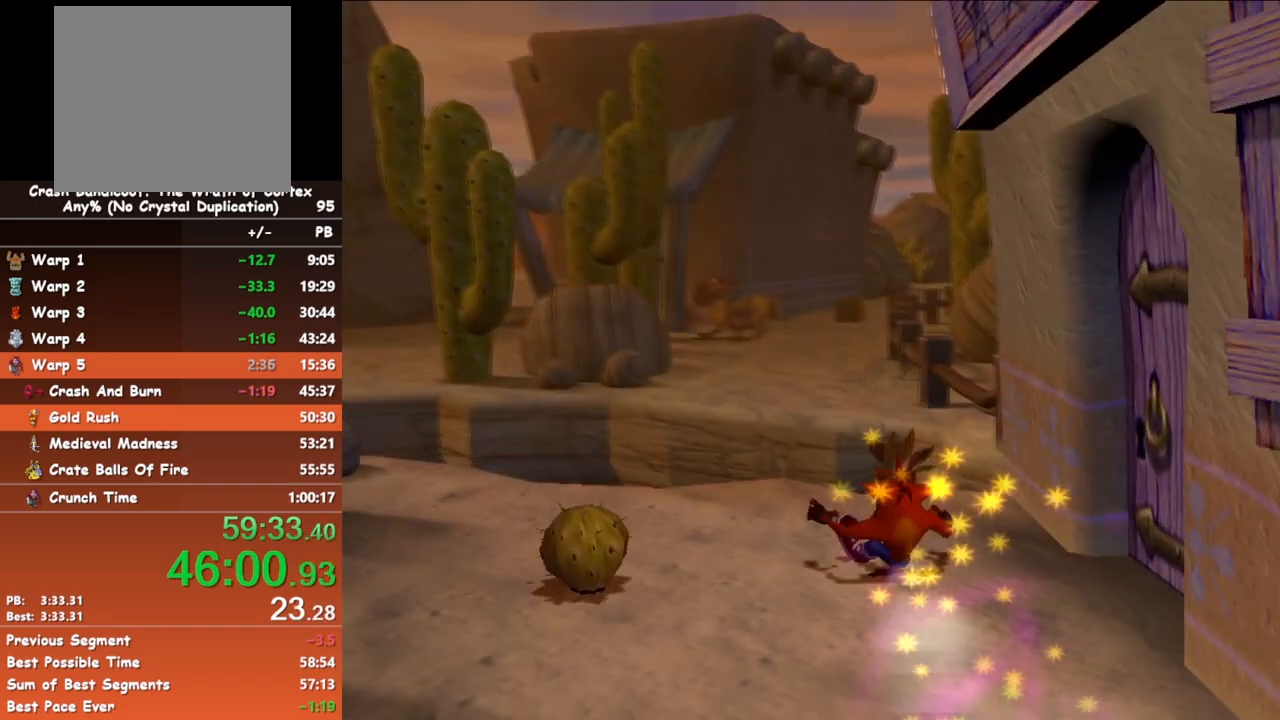
{"buttons": ["A", "X"], "left_stick": "up", "events": [[200, "B", "down"], [317, "A", "down"], [367, "B", "up"], [383, "X", "down"], [483, "B", "down"], [500, "B", "up"]]}
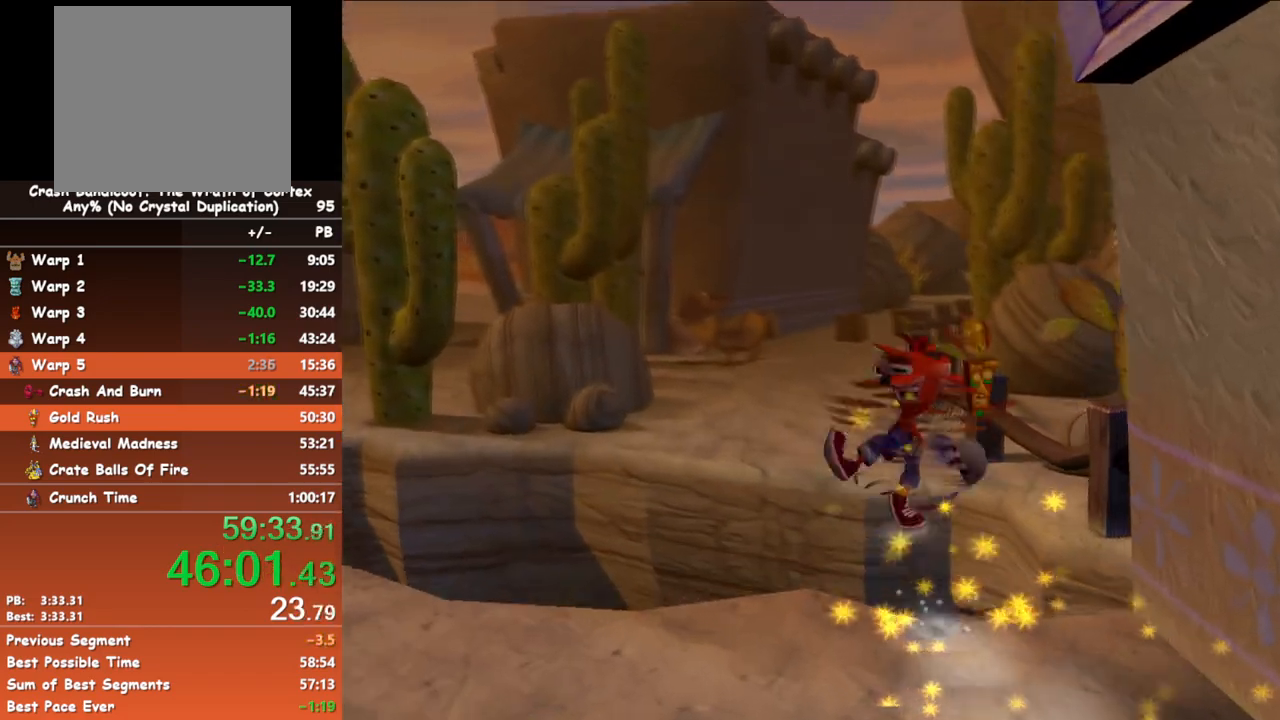
{"buttons": [], "left_stick": "up", "events": [[133, "A", "up"], [133, "X", "up"]]}
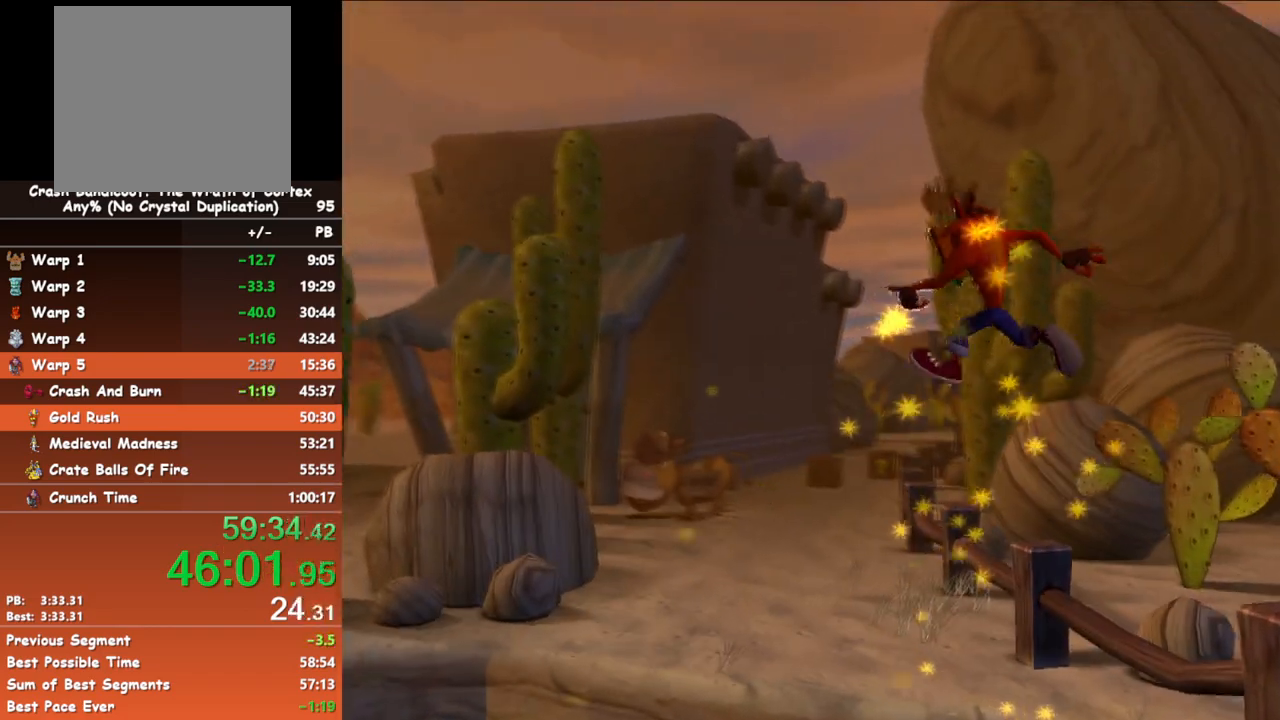
{"buttons": ["B"], "left_stick": "up", "events": [[400, "B", "down"]]}